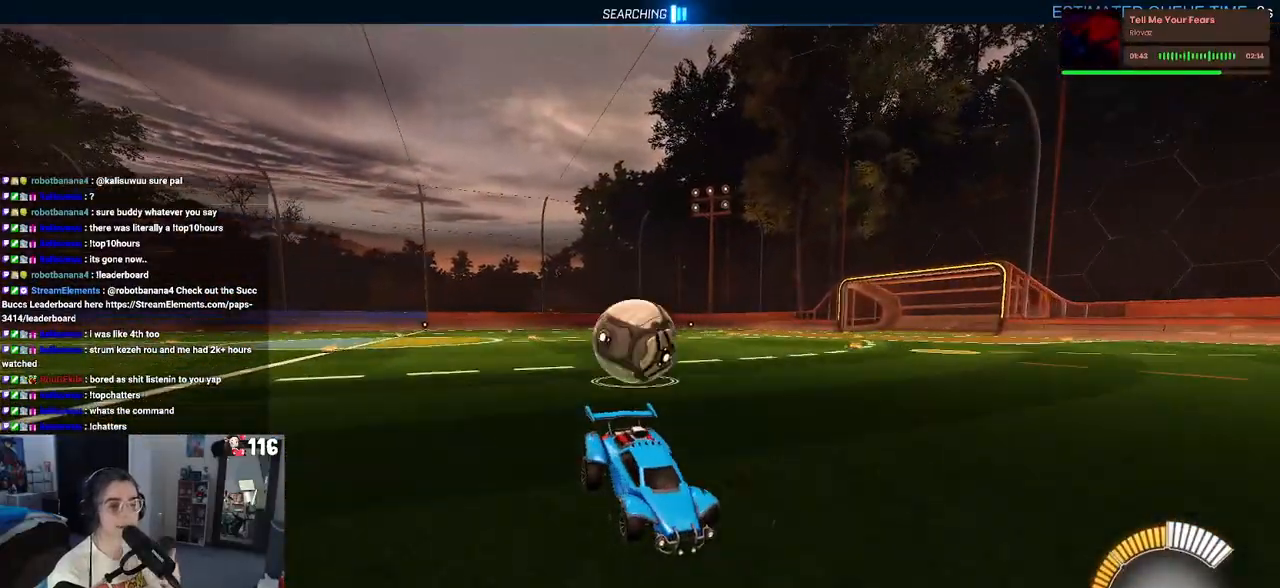
Gameplay with a controller (PlayStation layout); each line is a JSON object with the inputs held at the frame after it. "events" lists button and stick changes between this image and that frame as [ms after this image, input, new state], when the widget could be followed in between.
{"buttons": ["L2"], "left_stick": "center", "right_stick": "center", "events": [[167, "left_stick", "left"], [333, "left_stick", "center"]]}
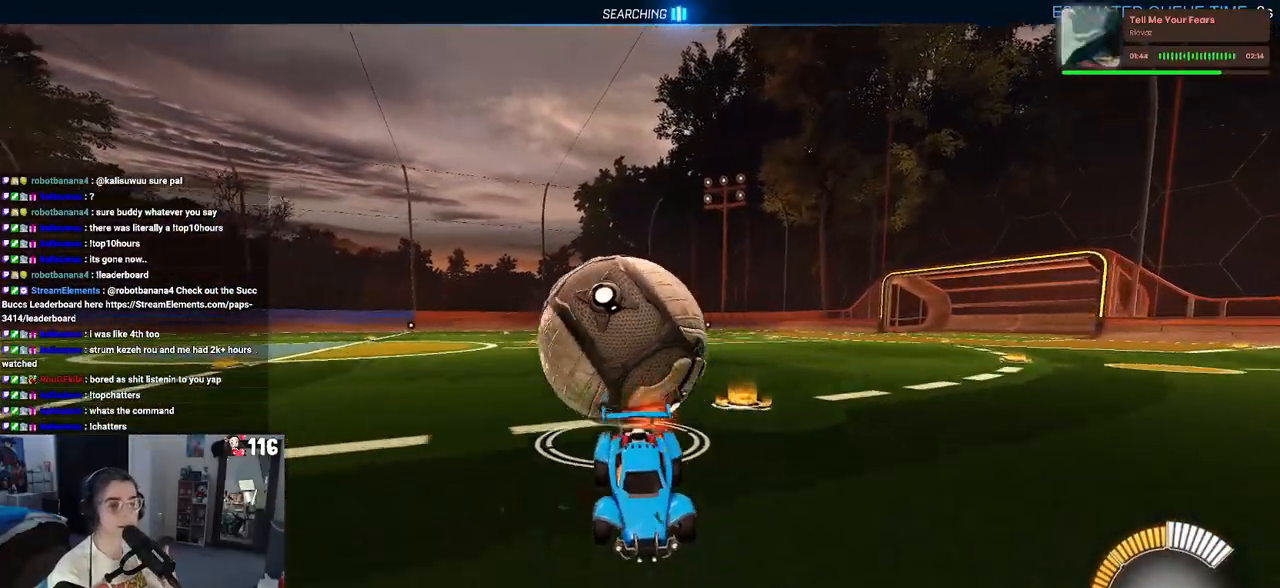
{"buttons": ["L2"], "left_stick": "center", "right_stick": "center", "events": []}
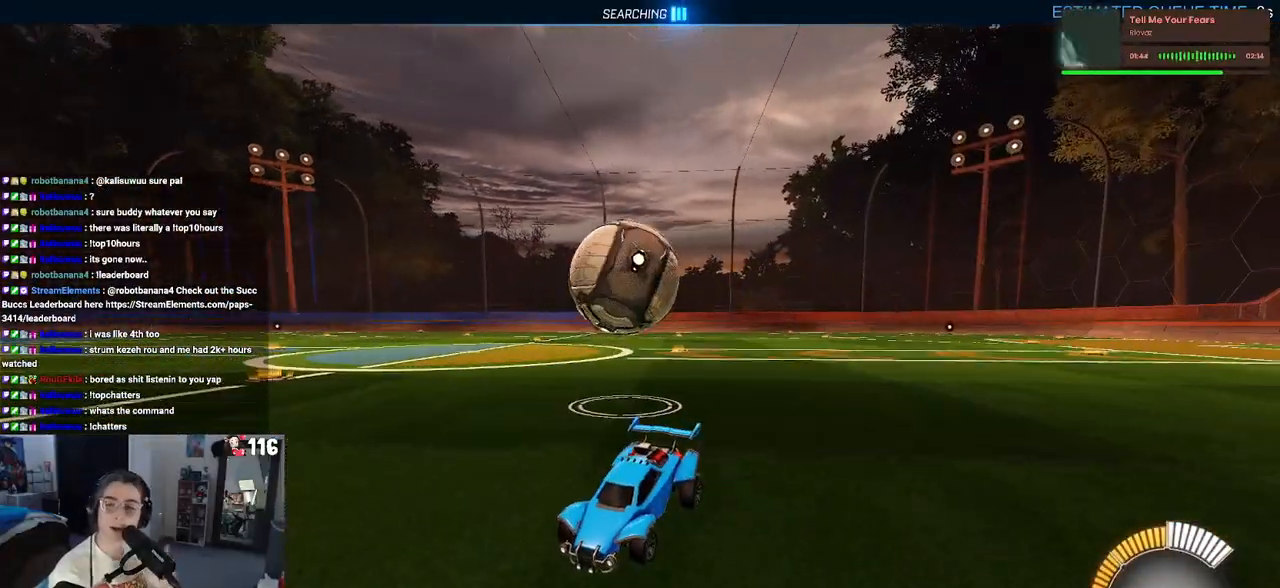
{"buttons": ["L2"], "left_stick": "center", "right_stick": "center", "events": []}
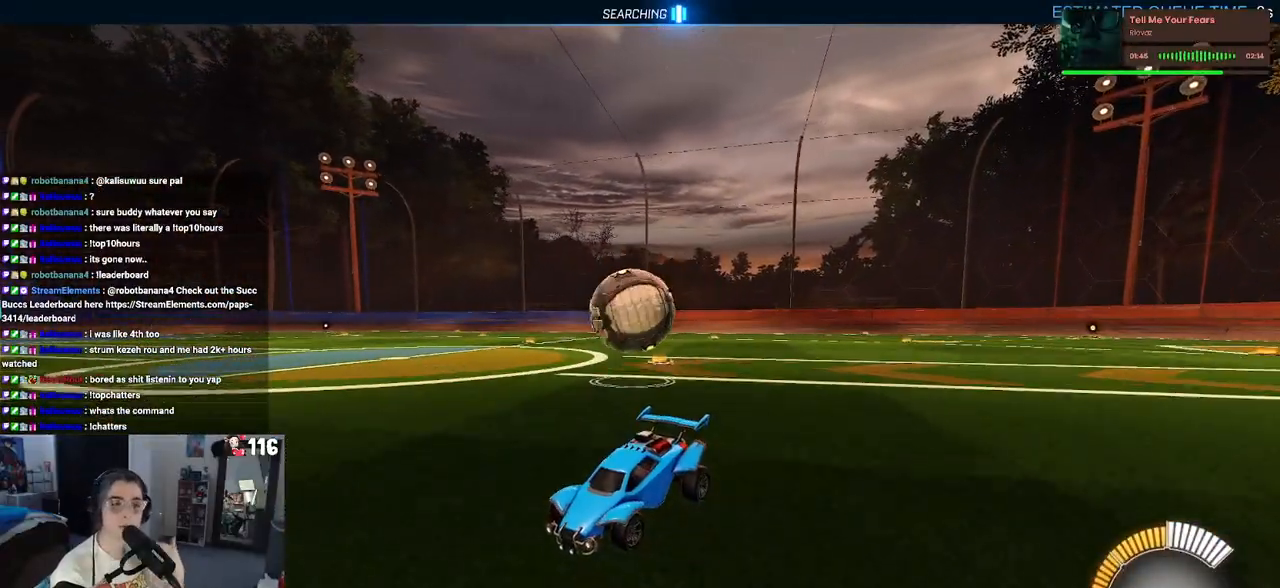
{"buttons": ["L2"], "left_stick": "center", "right_stick": "center", "events": [[267, "left_stick", "right"], [317, "left_stick", "up-right"], [500, "left_stick", "center"]]}
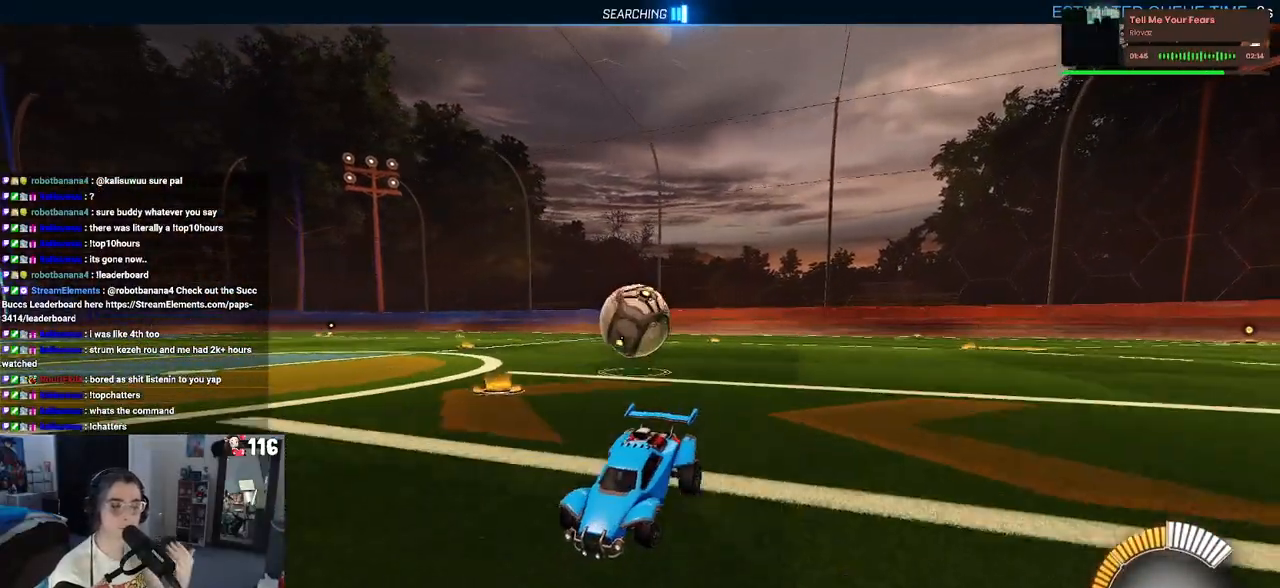
{"buttons": ["L2"], "left_stick": "center", "right_stick": "center", "events": []}
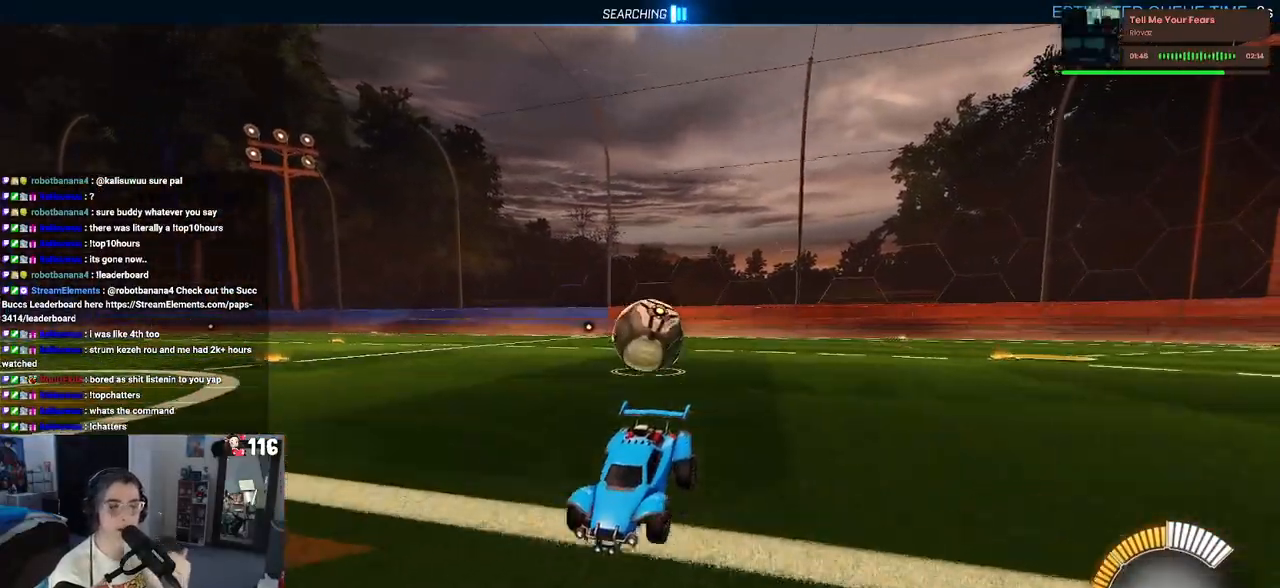
{"buttons": ["L2"], "left_stick": "center", "right_stick": "center", "events": [[17, "left_stick", "left"], [133, "left_stick", "center"], [217, "left_stick", "right"], [500, "left_stick", "center"]]}
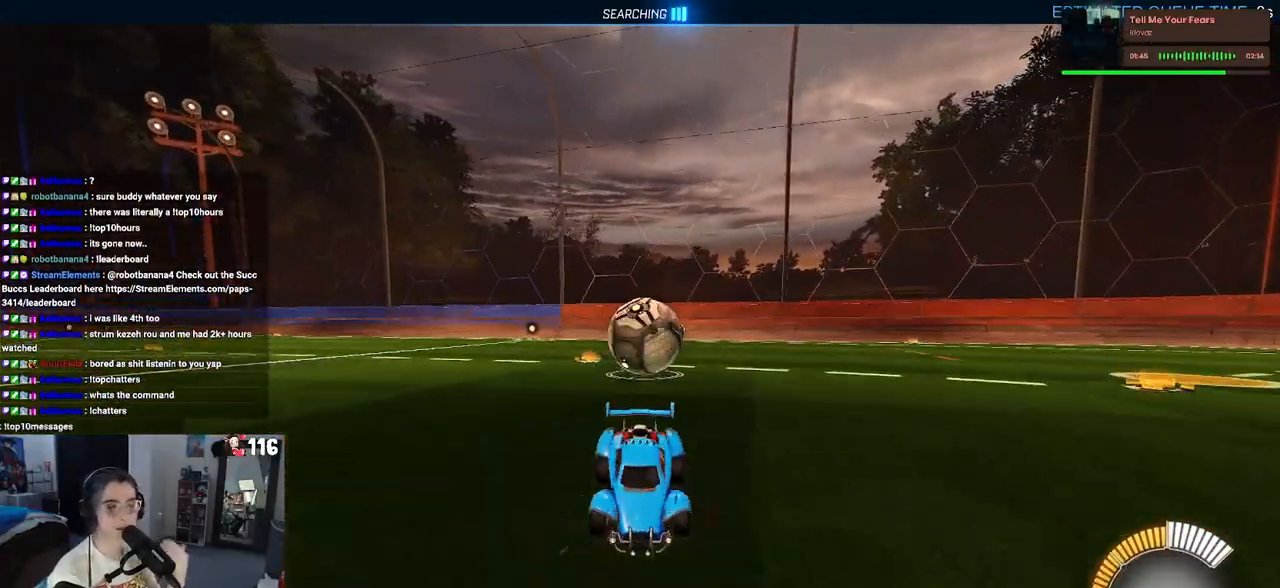
{"buttons": ["L2"], "left_stick": "center", "right_stick": "center", "events": [[200, "left_stick", "left"], [383, "left_stick", "center"]]}
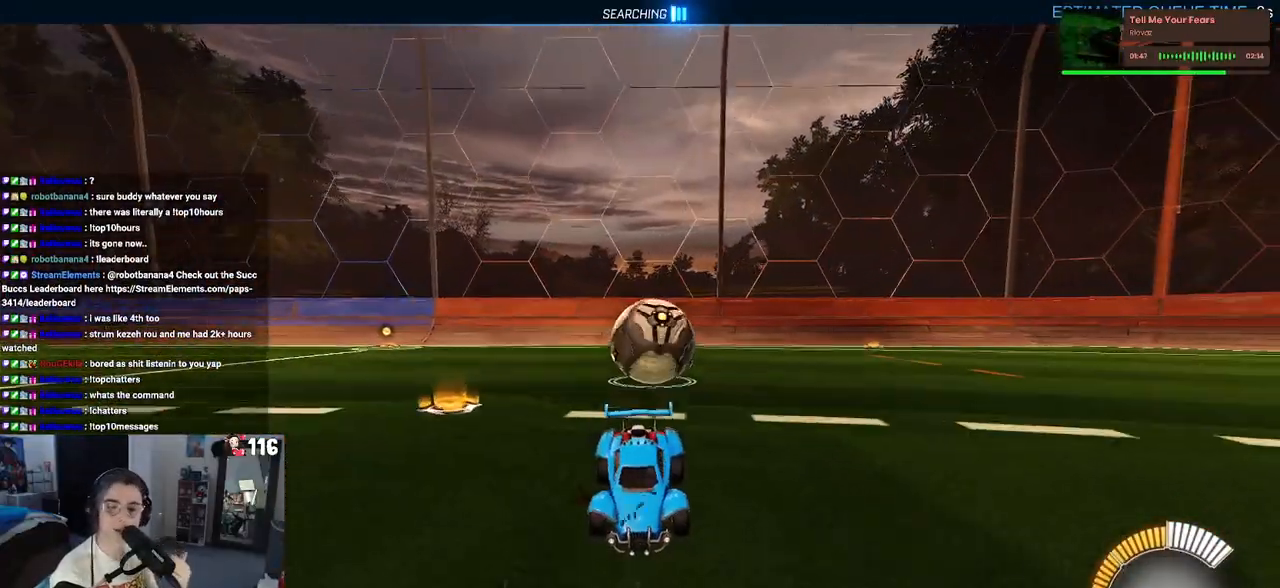
{"buttons": ["L2"], "left_stick": "center", "right_stick": "center", "events": []}
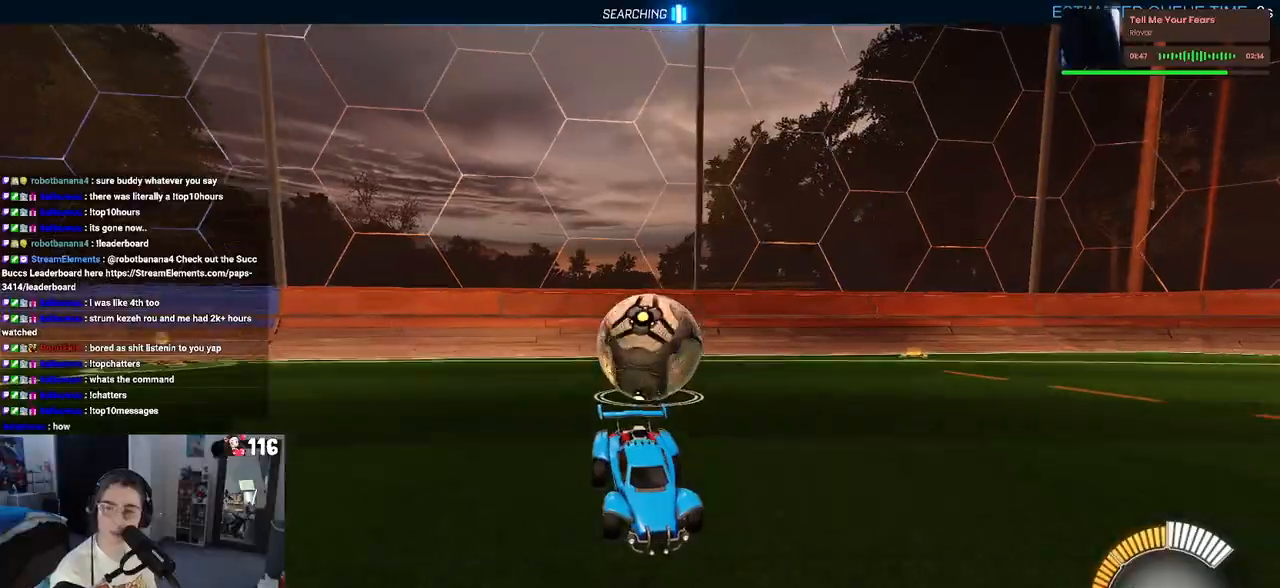
{"buttons": ["L2"], "left_stick": "center", "right_stick": "center", "events": []}
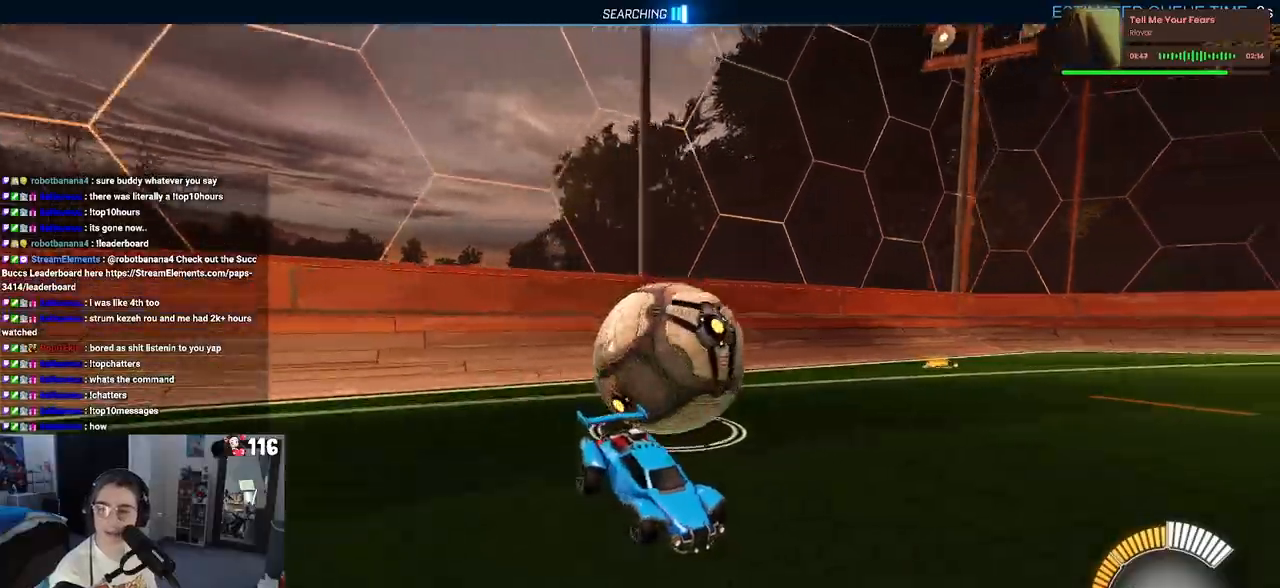
{"buttons": ["L2"], "left_stick": "left", "right_stick": "center", "events": [[133, "left_stick", "left"], [267, "left_stick", "center"], [417, "left_stick", "left"]]}
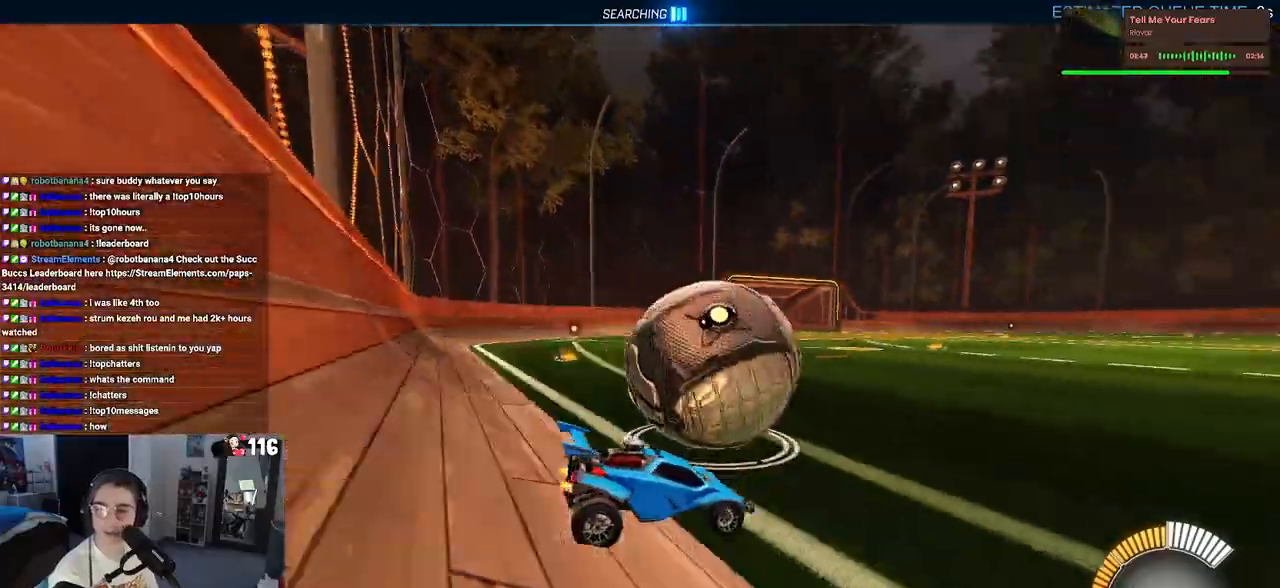
{"buttons": ["L2"], "left_stick": "up-left", "right_stick": "center", "events": [[100, "left_stick", "up-left"]]}
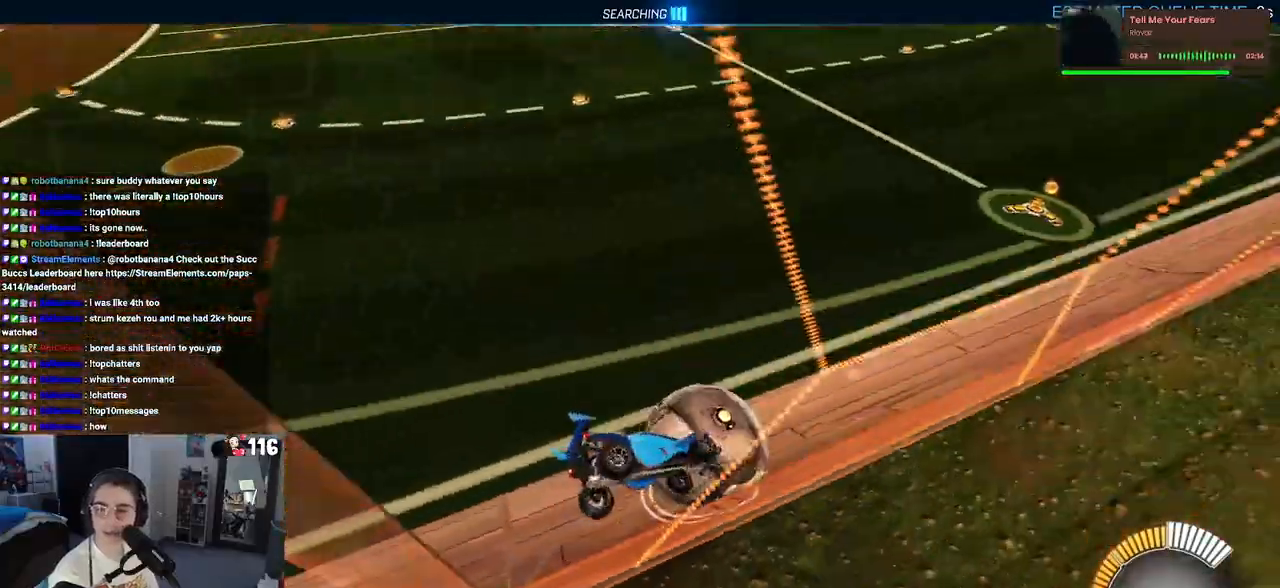
{"buttons": ["R2"], "left_stick": "center", "right_stick": "center", "events": [[133, "left_stick", "center"], [200, "R2", "down"], [217, "L2", "up"]]}
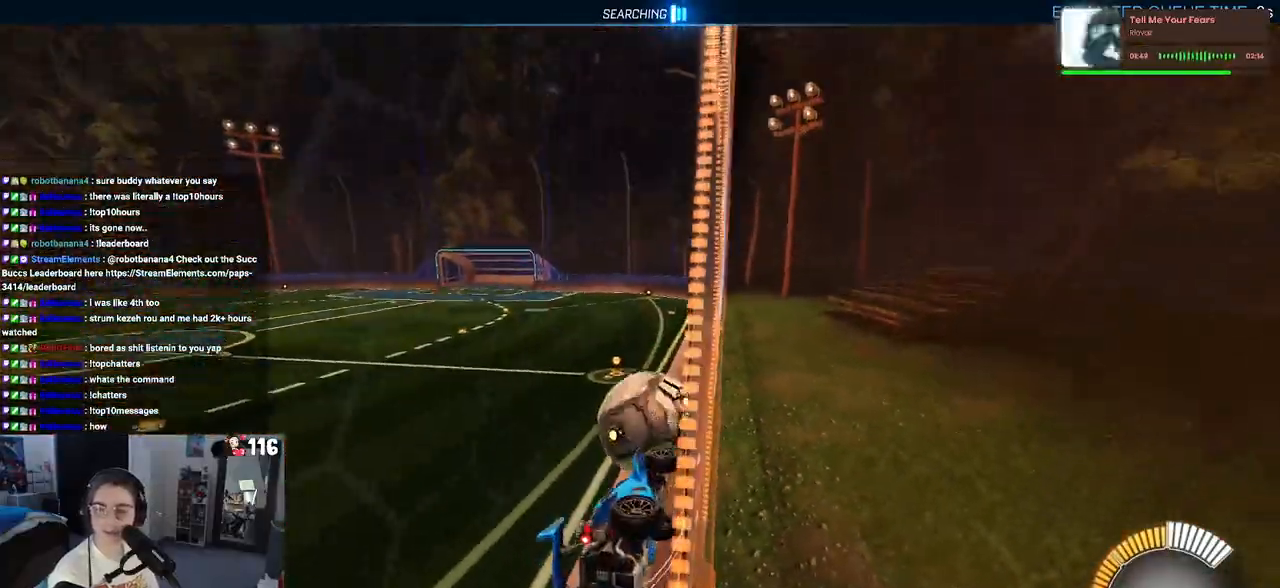
{"buttons": ["R2"], "left_stick": "left", "right_stick": "center", "events": [[233, "left_stick", "left"]]}
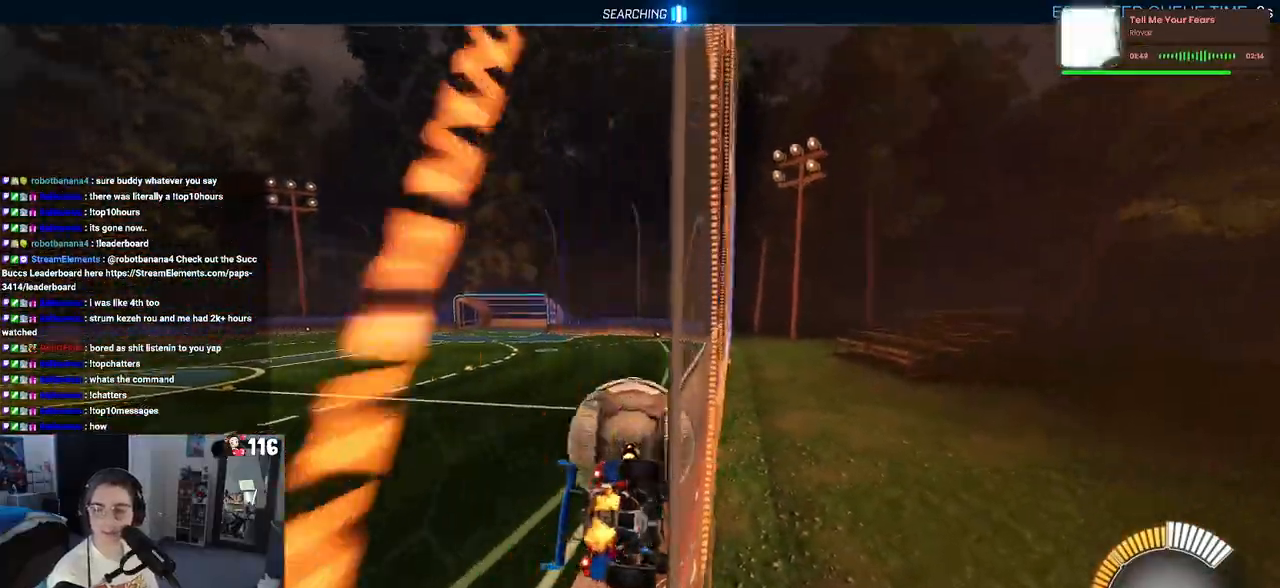
{"buttons": [], "left_stick": "left", "right_stick": "center", "events": [[17, "left_stick", "center"], [83, "left_stick", "right"], [400, "R2", "up"], [417, "left_stick", "center"], [483, "left_stick", "left"]]}
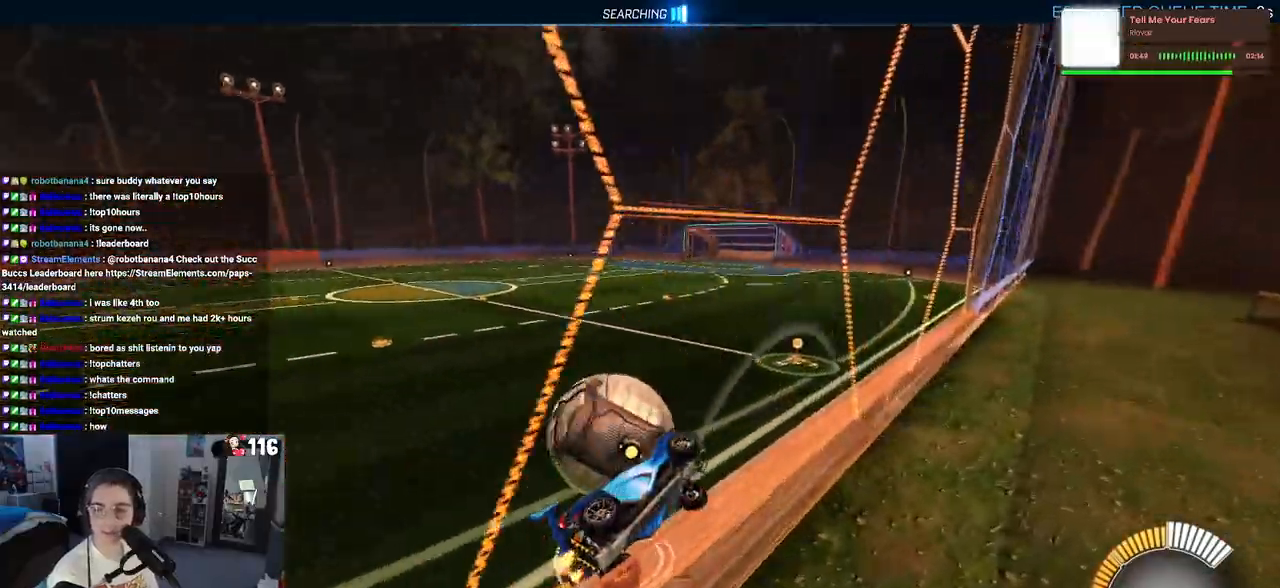
{"buttons": ["R2"], "left_stick": "center", "right_stick": "center", "events": [[100, "R2", "down"], [417, "left_stick", "center"]]}
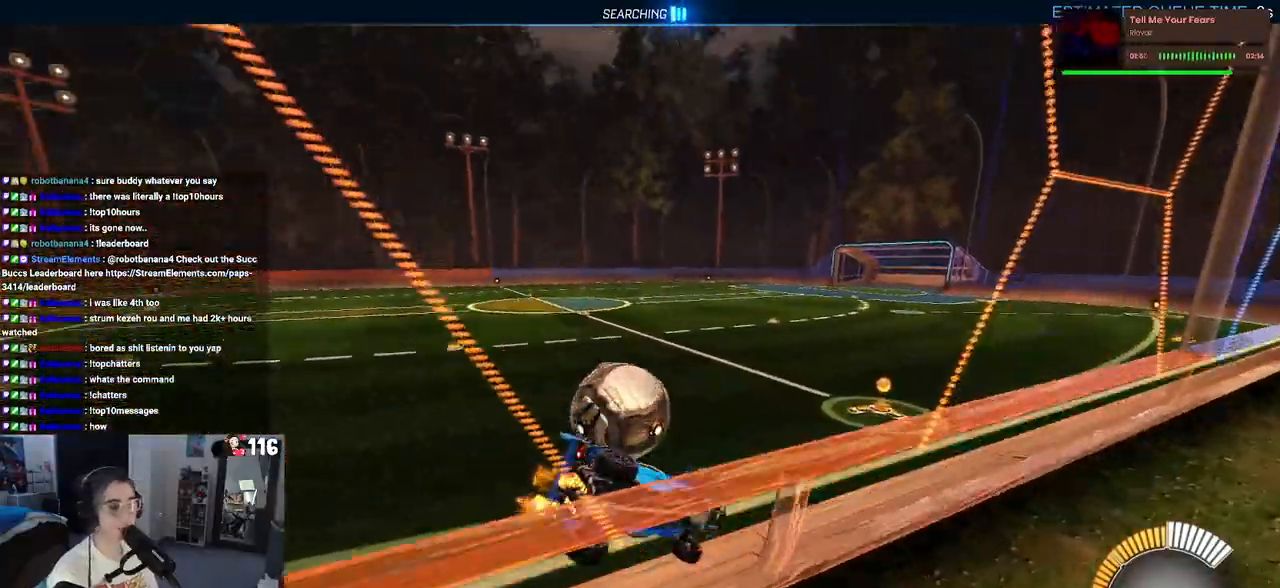
{"buttons": ["R2"], "left_stick": "left", "right_stick": "center", "events": [[83, "left_stick", "left"], [267, "left_stick", "center"], [400, "left_stick", "left"]]}
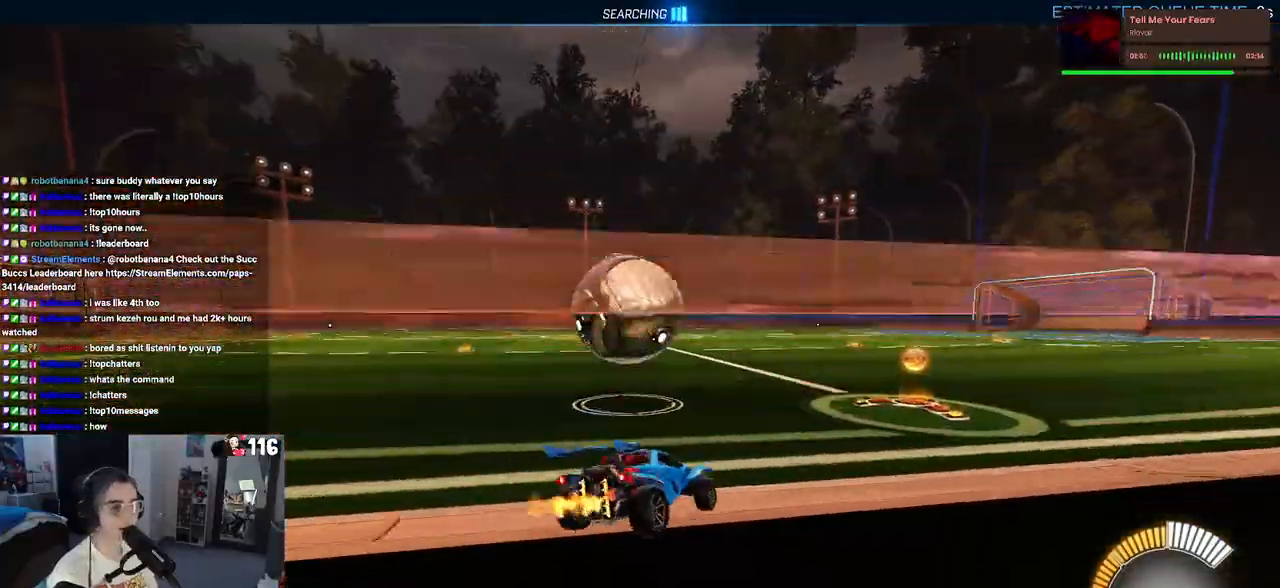
{"buttons": ["R2"], "left_stick": "left", "right_stick": "center", "events": [[67, "left_stick", "center"], [100, "R1", "down"], [250, "left_stick", "right"], [300, "left_stick", "center"], [400, "R1", "up"], [400, "left_stick", "left"]]}
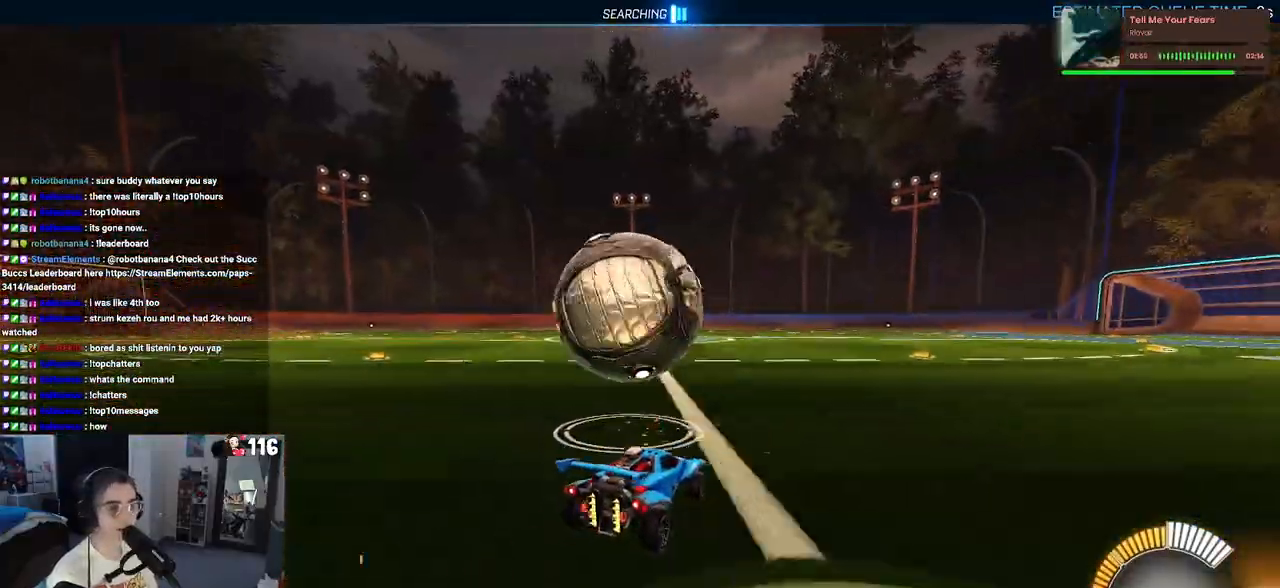
{"buttons": ["R2"], "left_stick": "center", "right_stick": "center", "events": [[50, "left_stick", "center"]]}
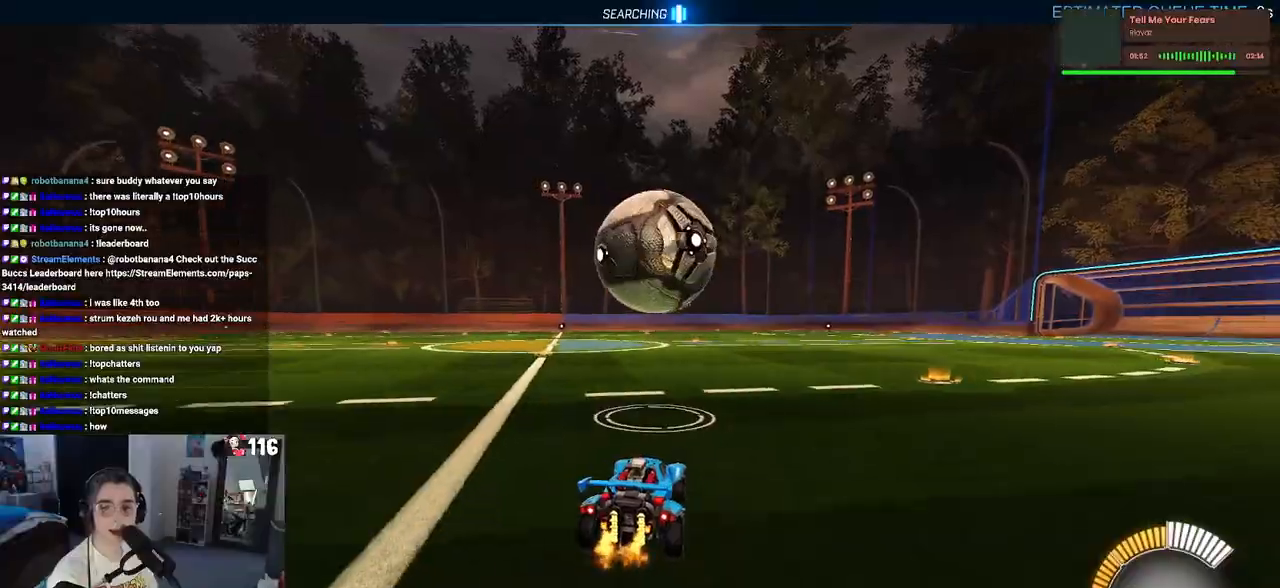
{"buttons": ["CROSS", "R2"], "left_stick": "up", "right_stick": "center", "events": [[267, "left_stick", "right"], [433, "left_stick", "center"], [467, "CROSS", "down"], [500, "left_stick", "up"]]}
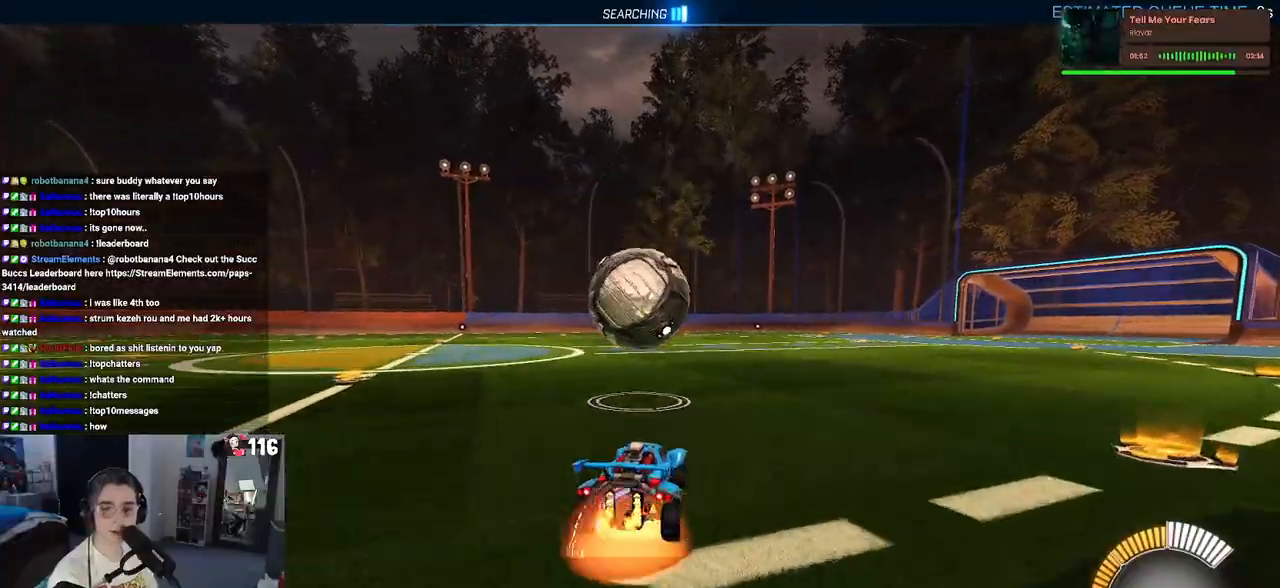
{"buttons": ["SQUARE", "R2"], "left_stick": "down-left", "right_stick": "center", "events": [[50, "left_stick", "up-left"], [83, "CROSS", "up"], [133, "CROSS", "down"], [217, "SQUARE", "down"], [233, "CROSS", "up"], [250, "left_stick", "down"], [483, "left_stick", "down-left"]]}
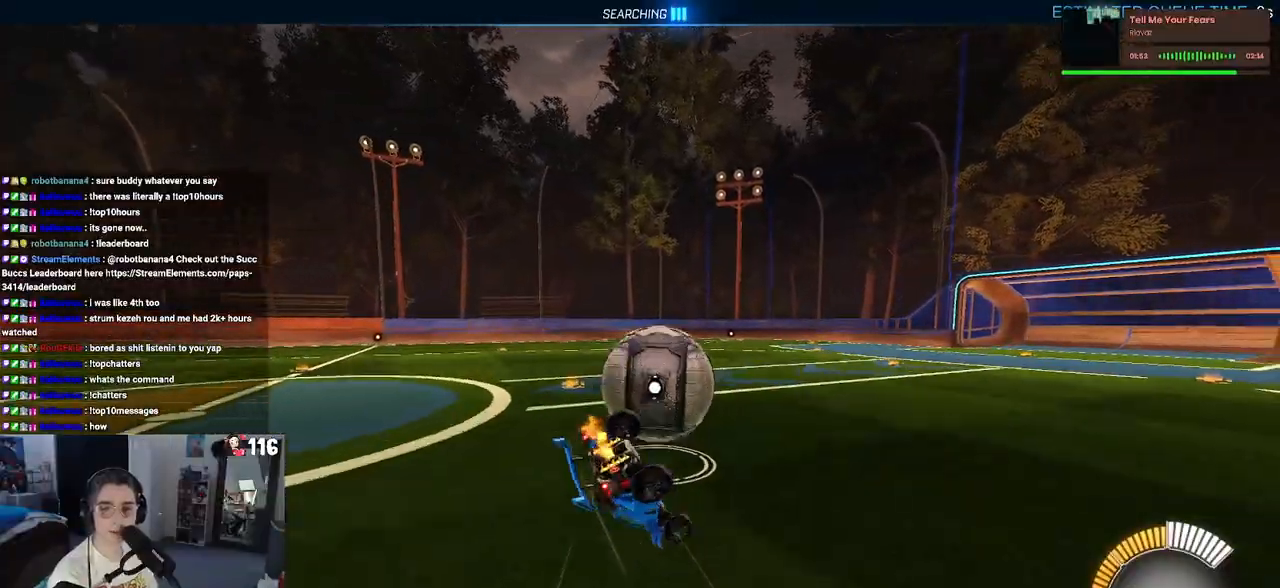
{"buttons": ["SQUARE", "R2"], "left_stick": "down-left", "right_stick": "center", "events": []}
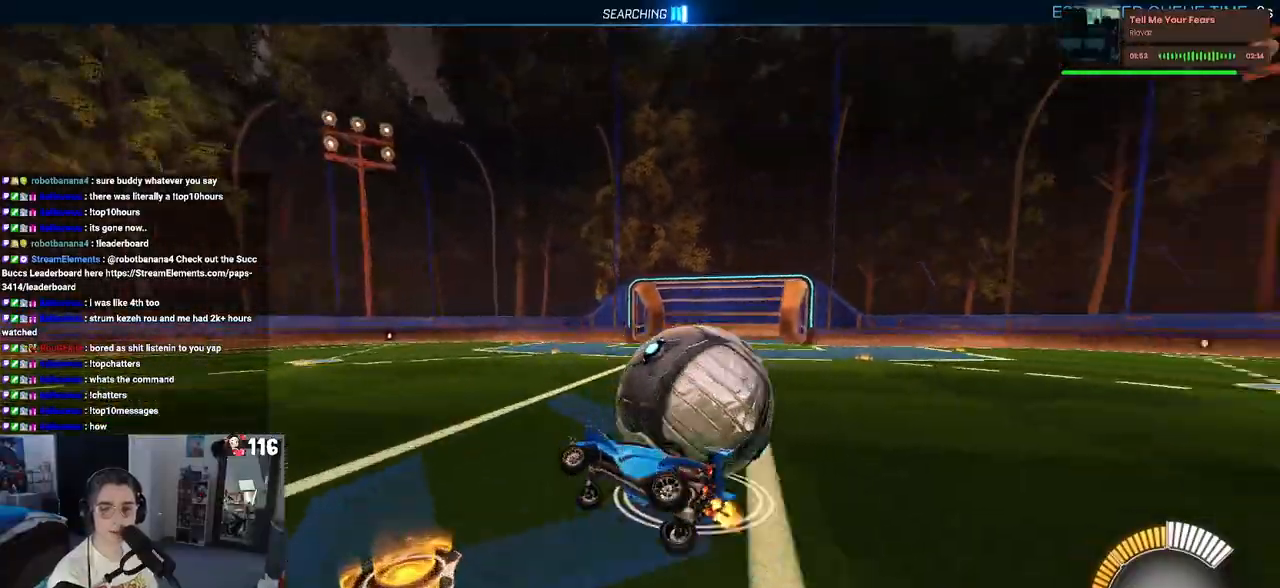
{"buttons": ["L2"], "left_stick": "right", "right_stick": "center", "events": [[67, "SQUARE", "up"], [83, "left_stick", "center"], [250, "R2", "up"], [283, "left_stick", "right"], [333, "L2", "down"]]}
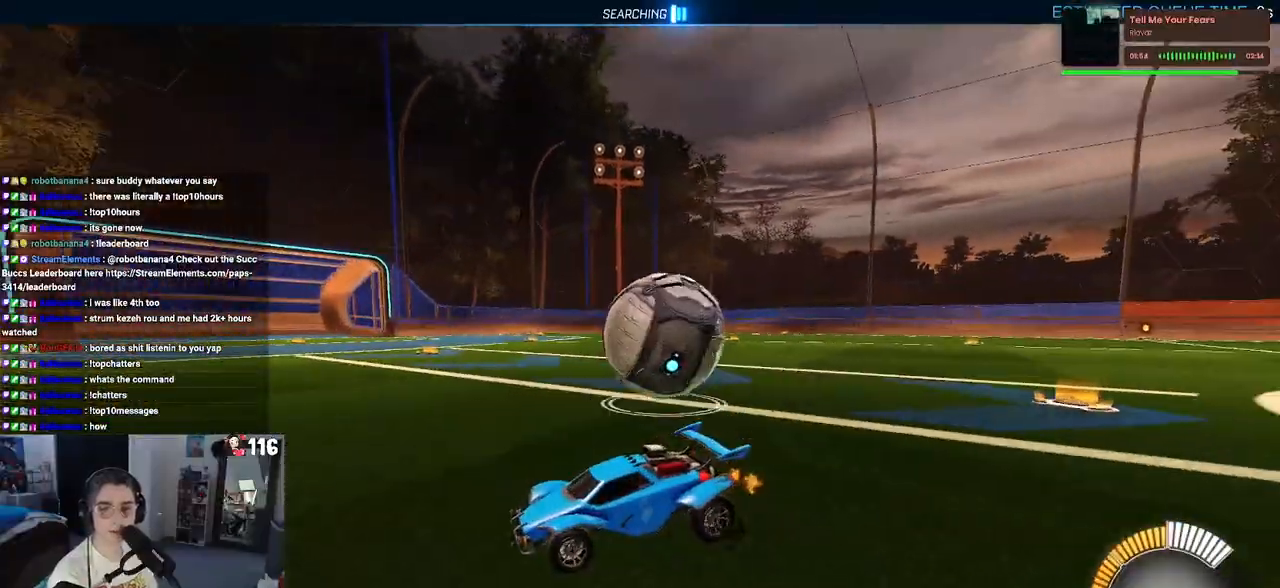
{"buttons": [], "left_stick": "right", "right_stick": "center", "events": [[17, "R2", "down"], [233, "L2", "up"], [467, "R2", "up"]]}
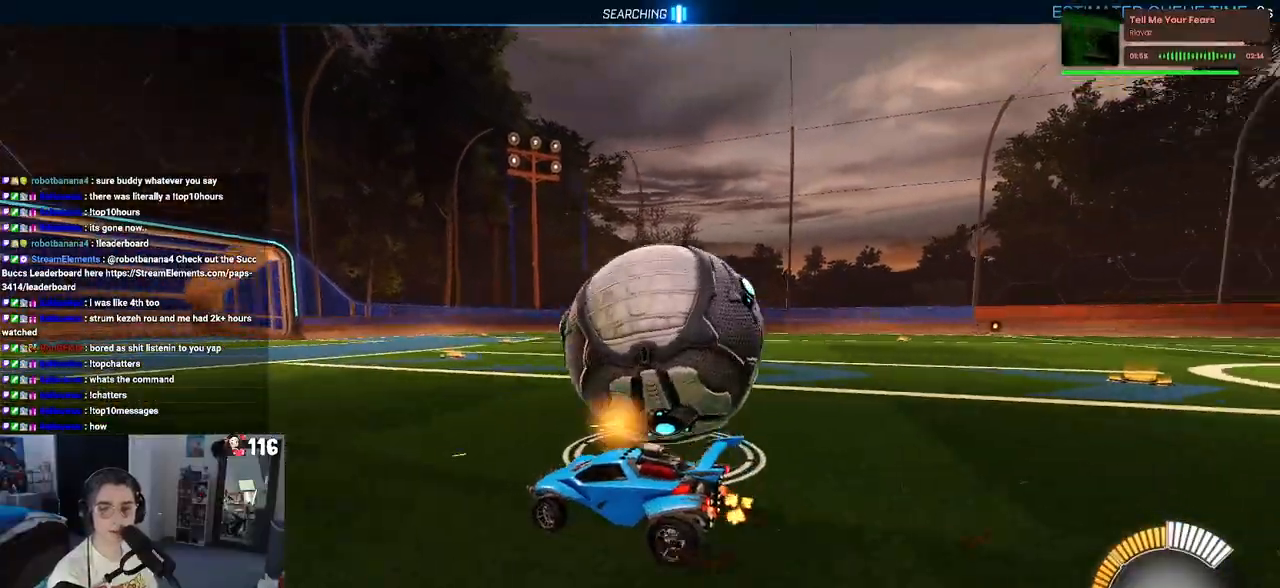
{"buttons": ["CROSS", "L1", "R1", "R2"], "left_stick": "down", "right_stick": "center", "events": [[33, "L2", "down"], [100, "R2", "down"], [233, "L2", "up"], [317, "left_stick", "center"], [350, "CROSS", "down"], [400, "left_stick", "down"], [450, "R1", "down"], [500, "L1", "down"]]}